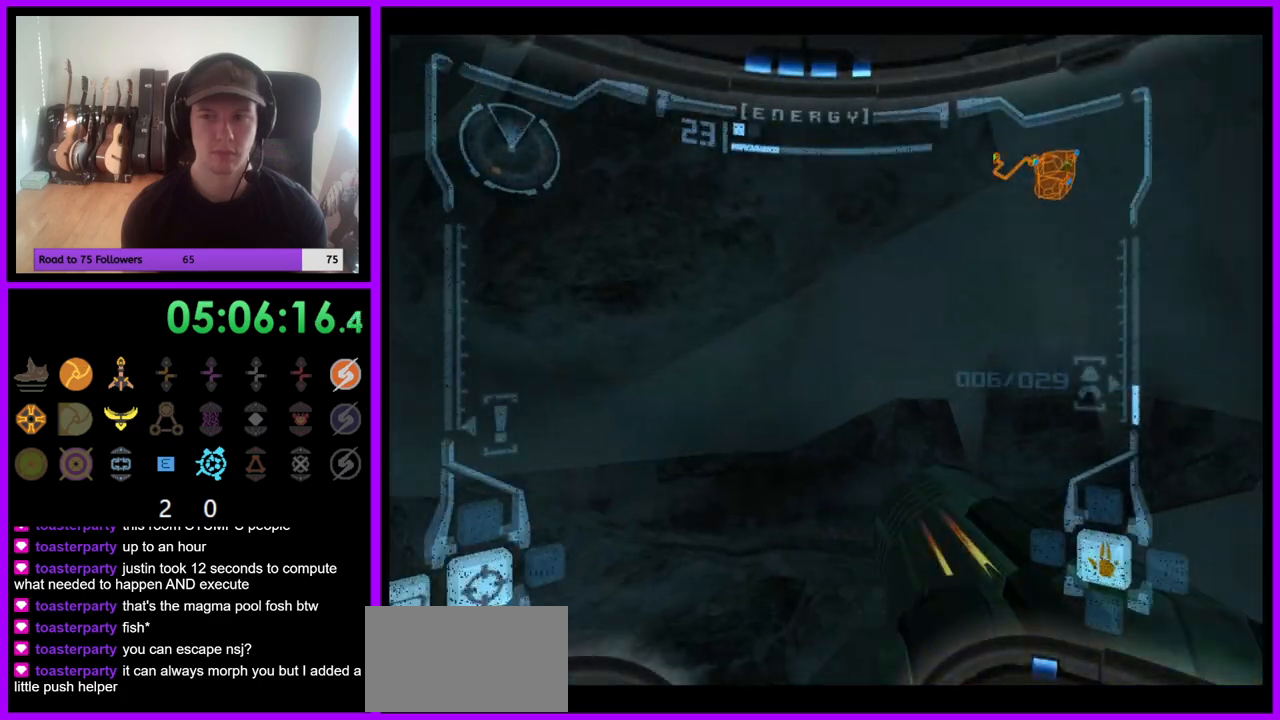
Gameplay with a controller (Nintendo layout); each line is a JSON object with the inputs held at the frame after it (dt_ms = milliseconds from this image to that frame). "events" lists button and stick changes between this image and that frame as [ms after this image, input, new state], when the widget could be followed in between. Not read: L3 R3 Z.
{"dt_ms": 500, "buttons": [], "left_stick": "center", "right_stick": "center", "events": [[400, "left_stick", "center"]]}
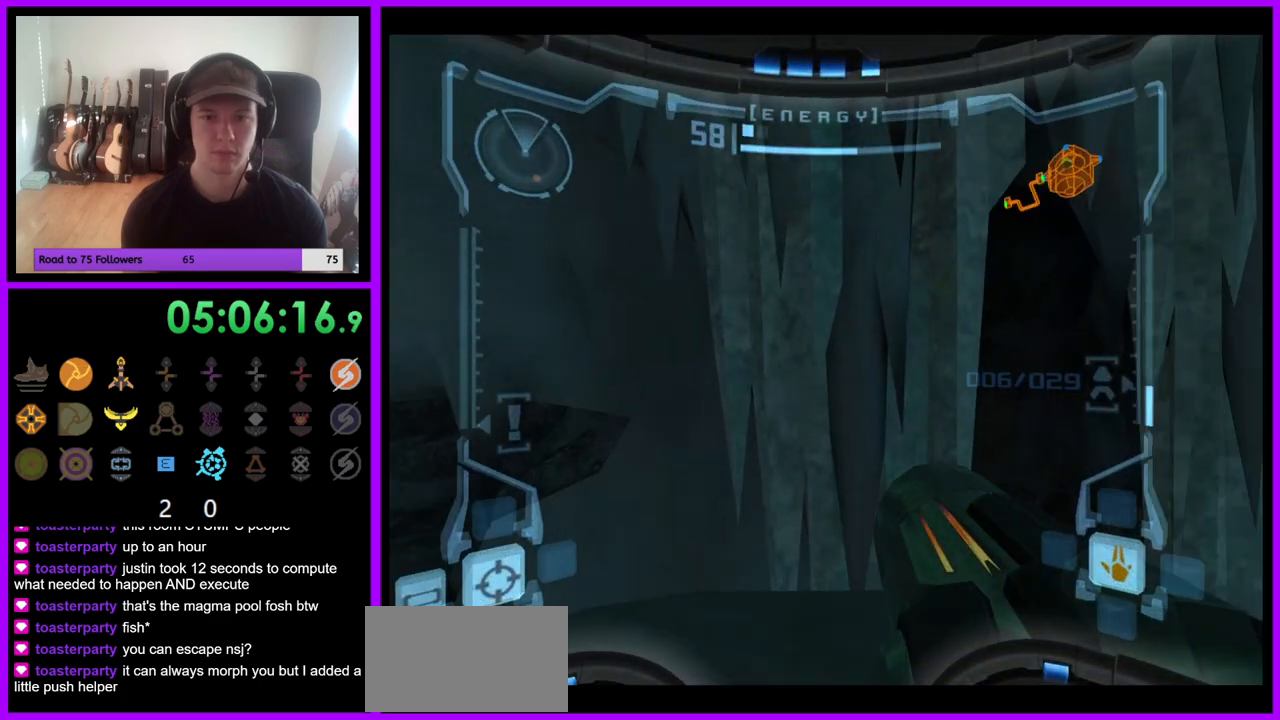
{"dt_ms": 1000, "buttons": ["L1"], "left_stick": "center", "right_stick": "center", "events": [[183, "left_stick", "up"], [317, "L1", "down"], [600, "X", "down"], [667, "left_stick", "center"], [733, "X", "up"]]}
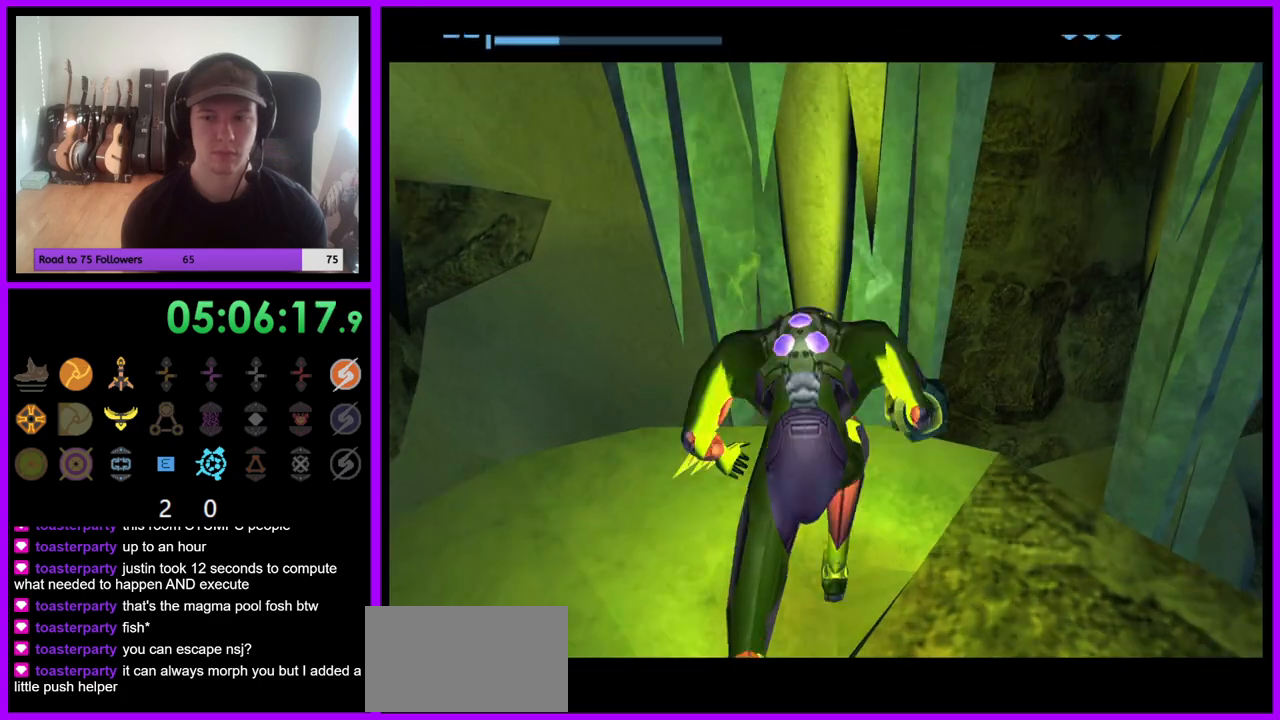
{"dt_ms": 500, "buttons": [], "left_stick": "center", "right_stick": "center", "events": [[17, "L1", "up"]]}
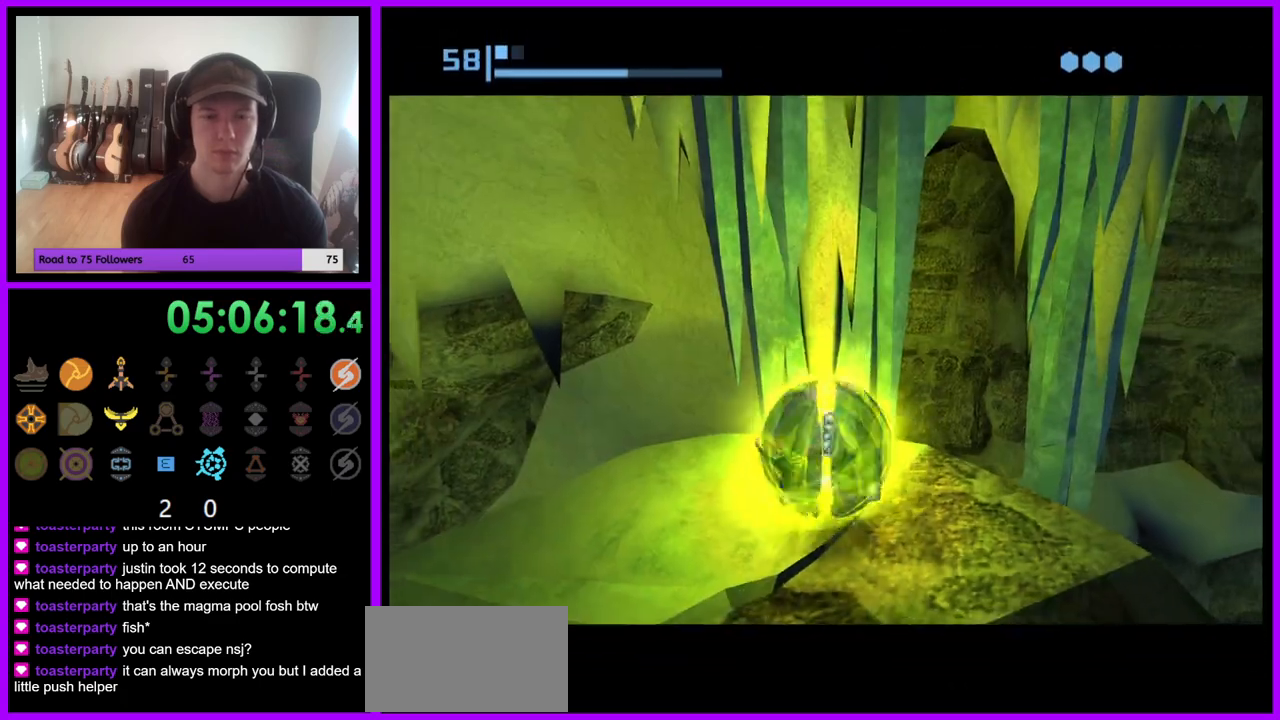
{"dt_ms": 1000, "buttons": [], "left_stick": "center", "right_stick": "center", "events": [[183, "A", "down"], [300, "A", "up"], [417, "left_stick", "up"], [517, "left_stick", "center"], [683, "left_stick", "up"], [817, "left_stick", "center"]]}
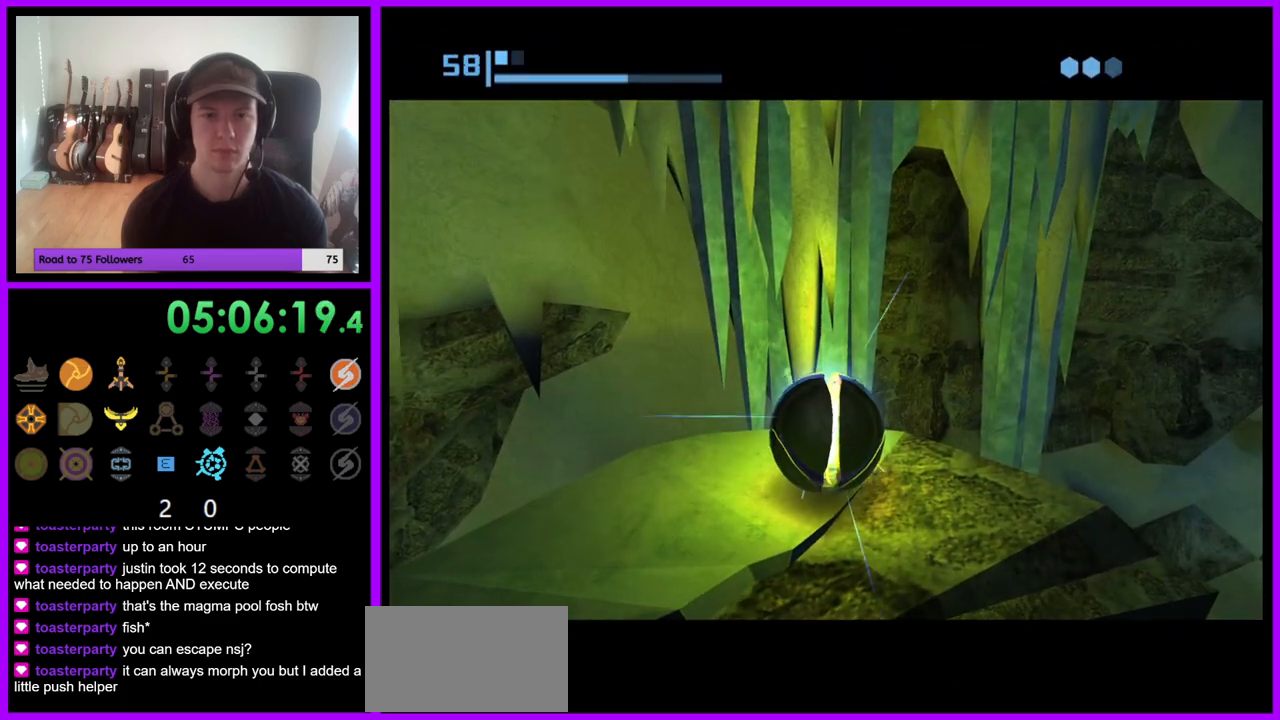
{"dt_ms": 500, "buttons": ["A"], "left_stick": "center", "right_stick": "center", "events": [[150, "A", "down"], [250, "A", "up"], [417, "A", "down"]]}
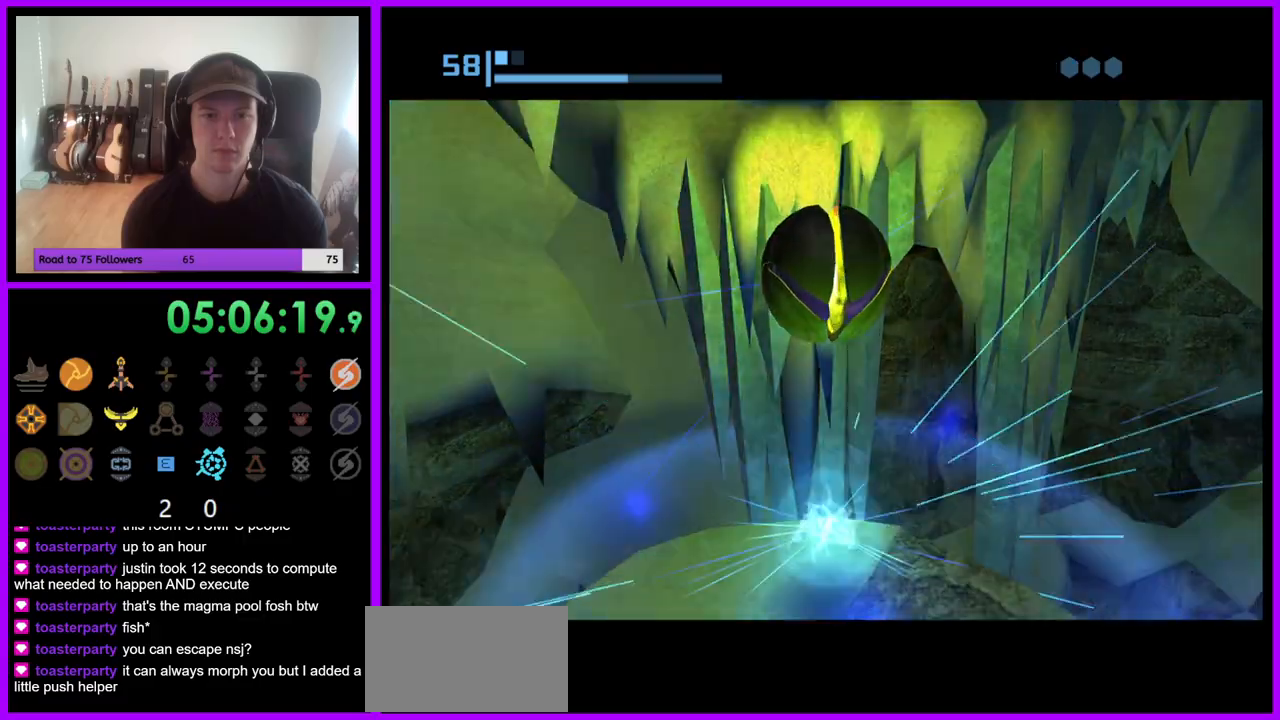
{"dt_ms": 500, "buttons": [], "left_stick": "center", "right_stick": "center", "events": [[17, "A", "up"], [267, "left_stick", "up"], [367, "left_stick", "center"]]}
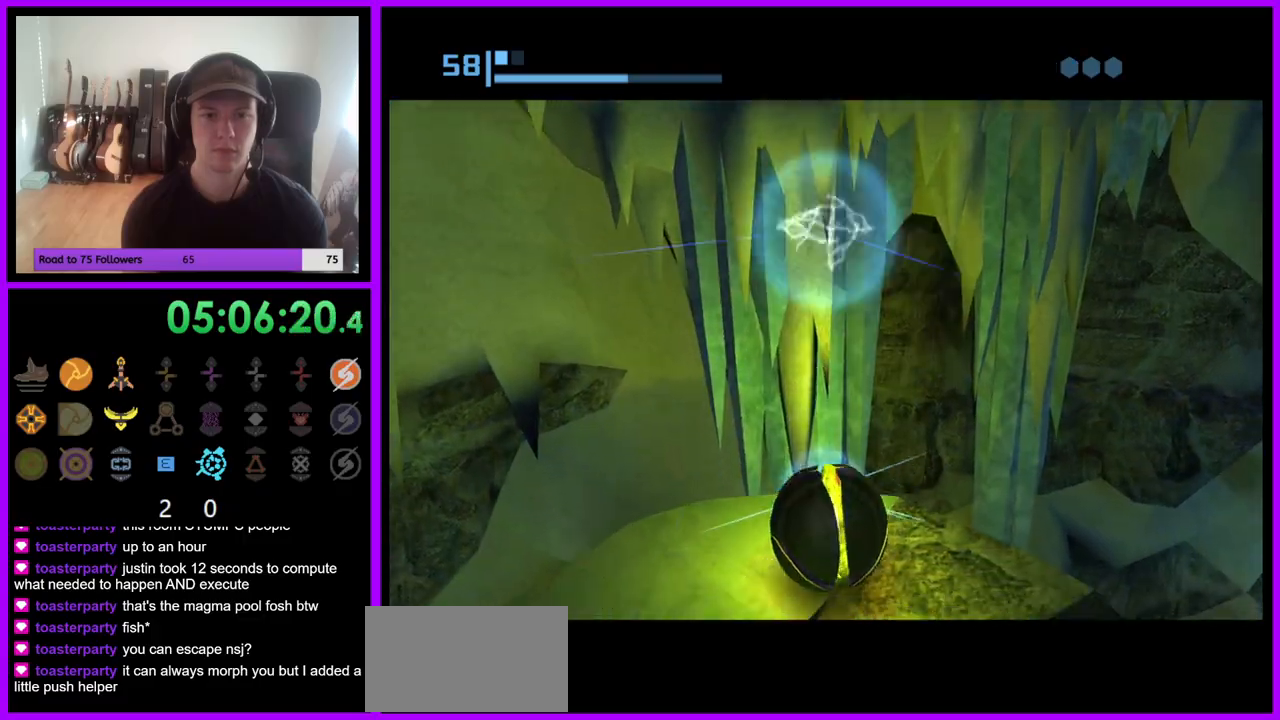
{"dt_ms": 500, "buttons": [], "left_stick": "up", "right_stick": "center", "events": [[367, "left_stick", "up"]]}
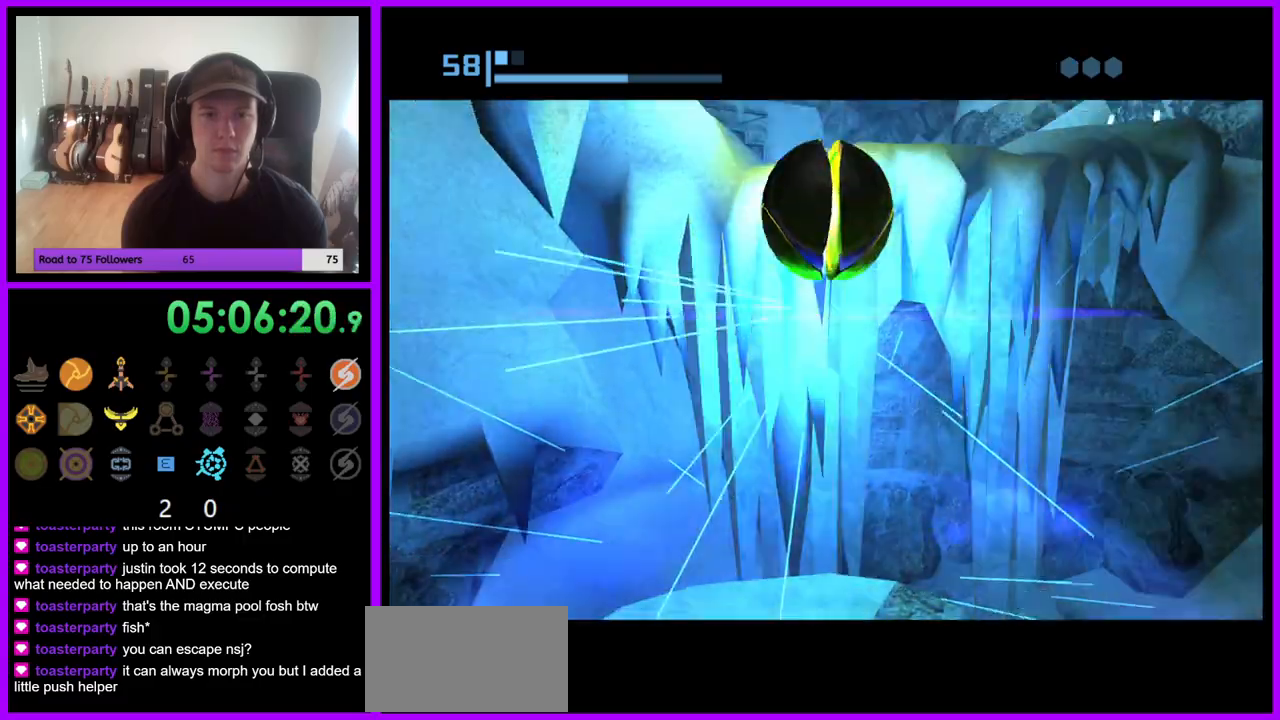
{"dt_ms": 500, "buttons": [], "left_stick": "up", "right_stick": "center", "events": [[200, "X", "down"], [317, "X", "up"]]}
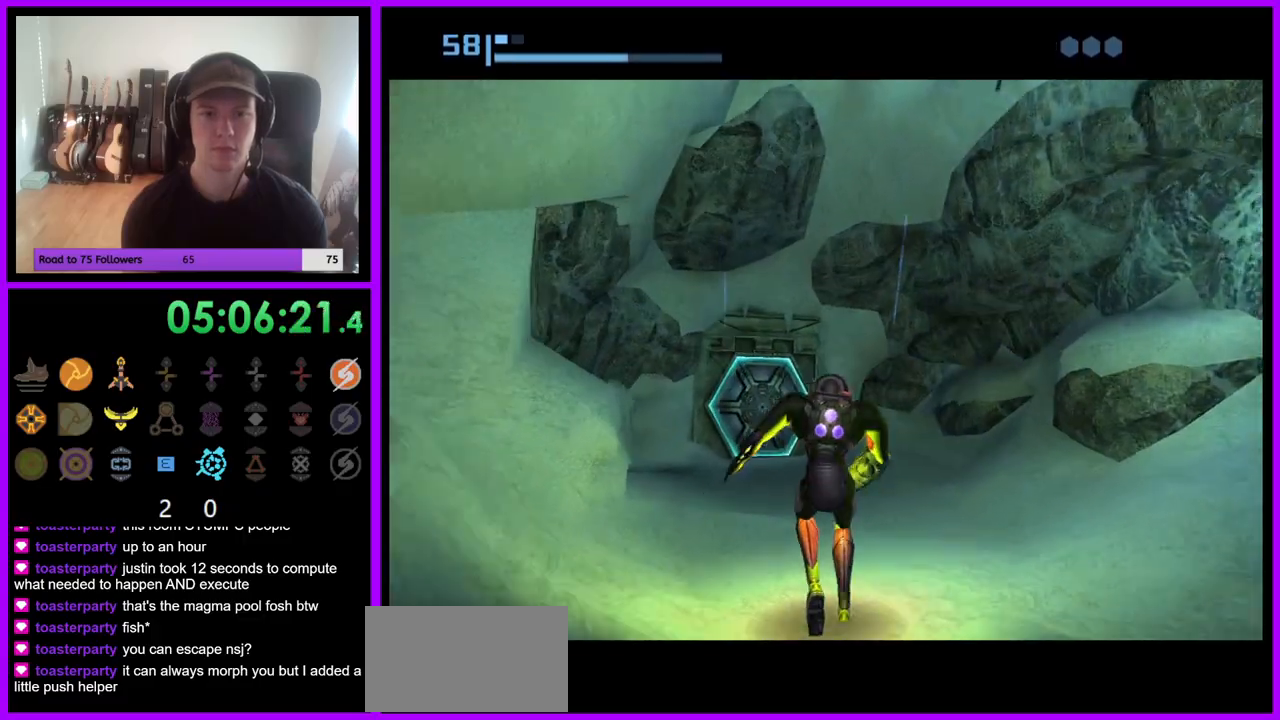
{"dt_ms": 500, "buttons": [], "left_stick": "up", "right_stick": "center", "events": []}
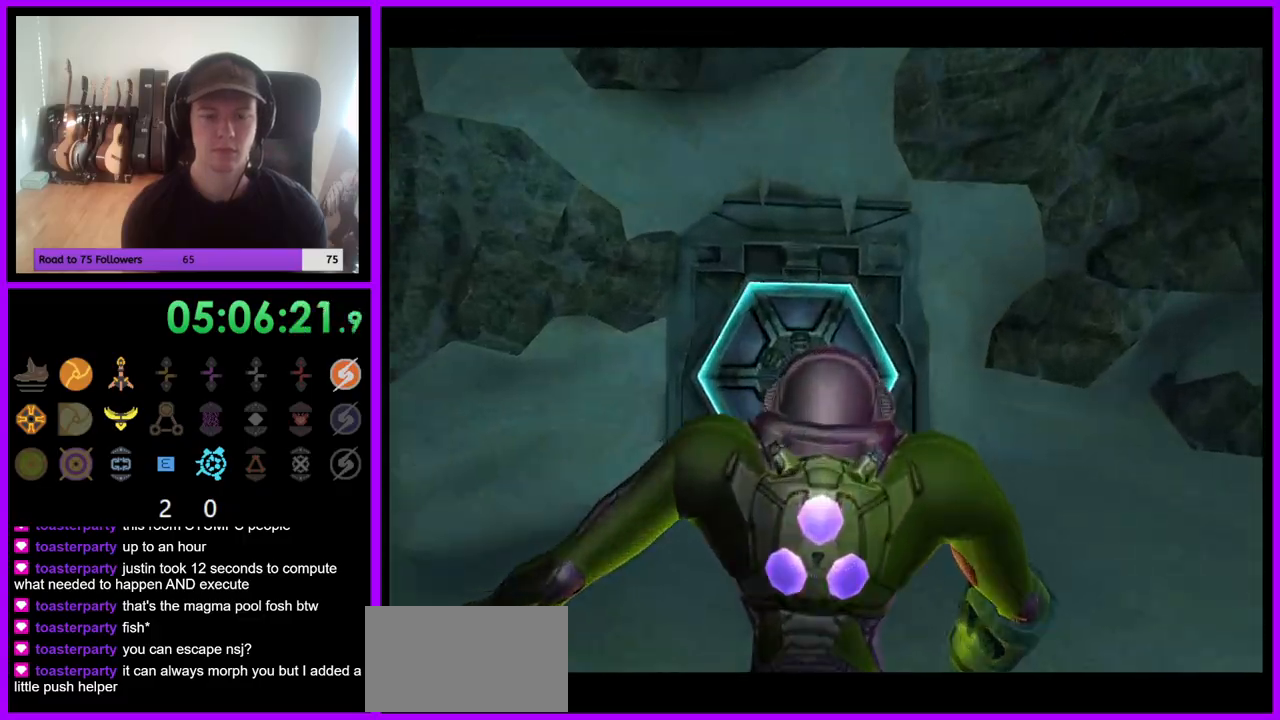
{"dt_ms": 500, "buttons": ["A", "L1"], "left_stick": "up", "right_stick": "center", "events": [[183, "left_stick", "up-left"], [433, "A", "down"], [433, "left_stick", "up"], [483, "L1", "down"]]}
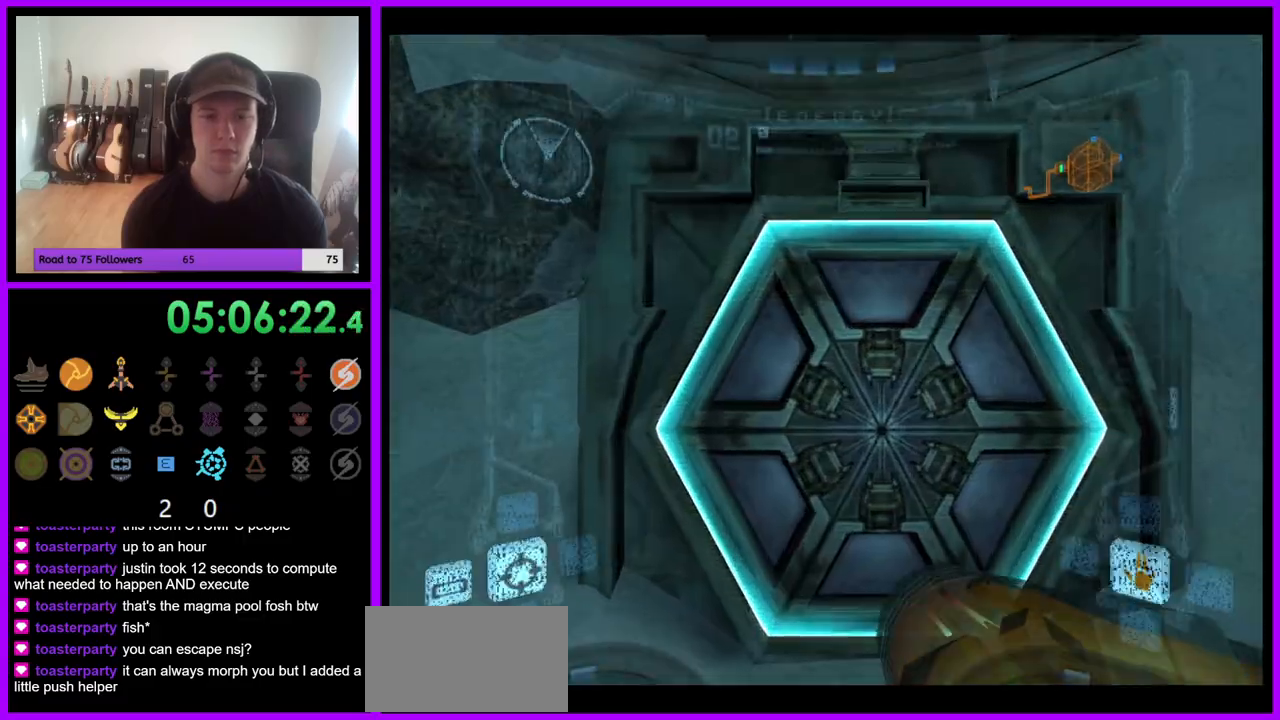
{"dt_ms": 500, "buttons": [], "left_stick": "center", "right_stick": "center", "events": [[50, "A", "up"], [117, "A", "down"], [183, "A", "up"], [200, "left_stick", "center"], [267, "A", "down"], [350, "A", "up"], [417, "L1", "up"]]}
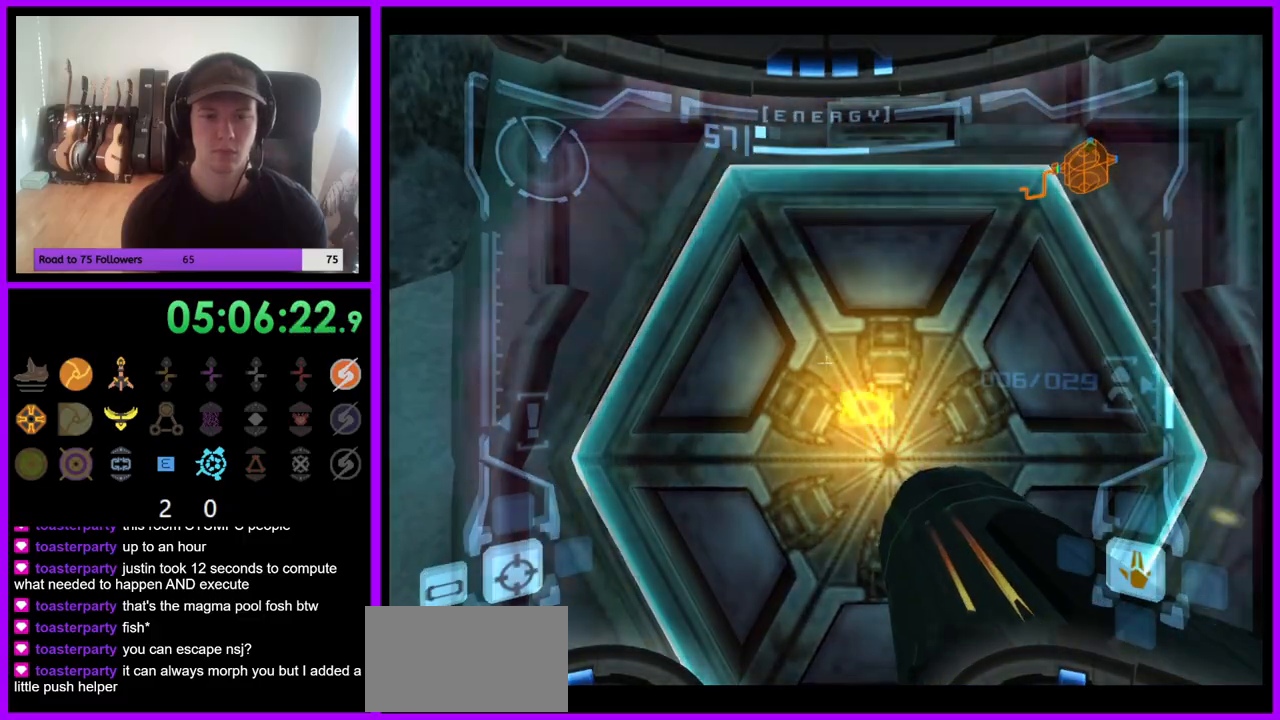
{"dt_ms": 500, "buttons": ["L1"], "left_stick": "center", "right_stick": "center", "events": [[133, "left_stick", "up"], [217, "L1", "down"], [367, "left_stick", "center"]]}
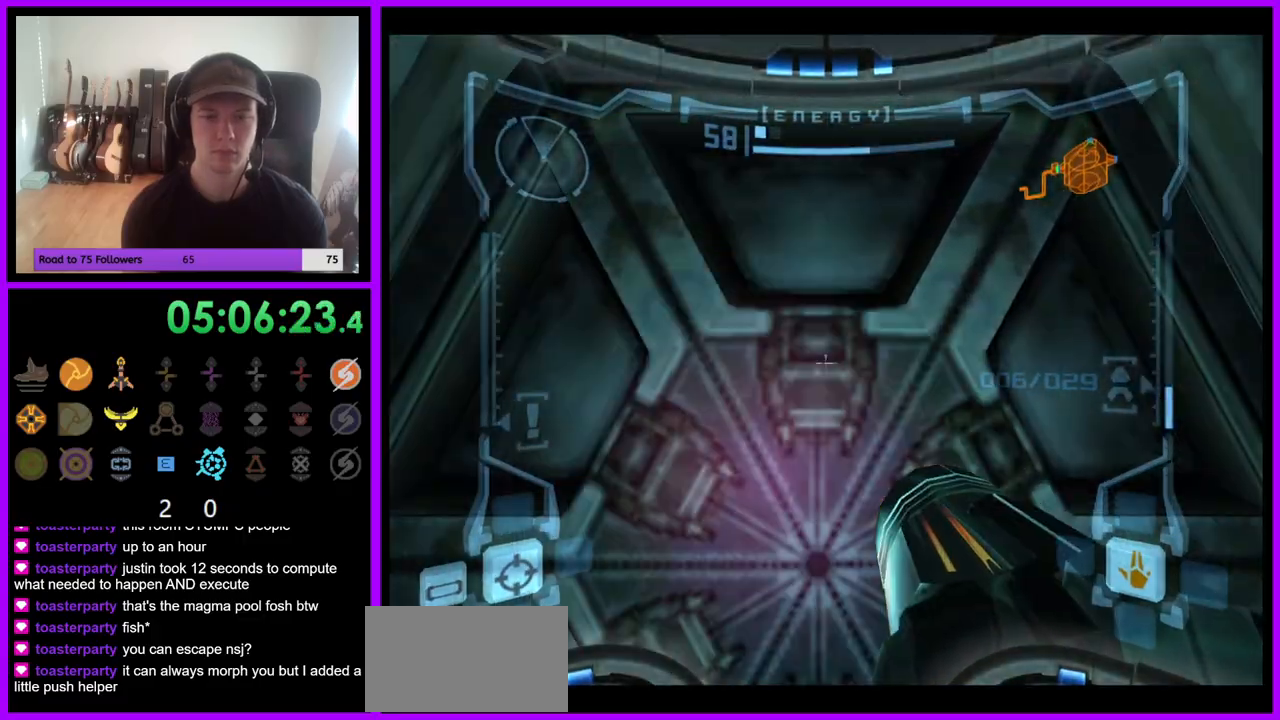
{"dt_ms": 500, "buttons": ["L1"], "left_stick": "down", "right_stick": "center", "events": [[450, "left_stick", "down"]]}
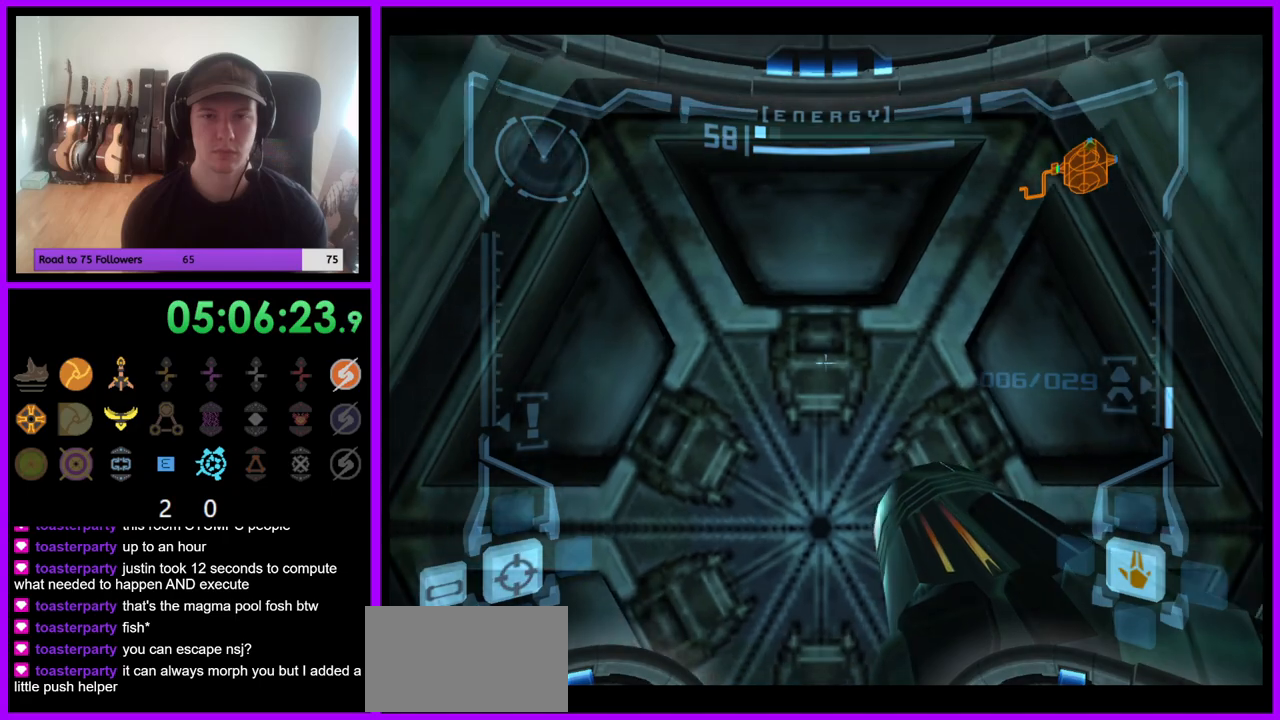
{"dt_ms": 500, "buttons": ["L1"], "left_stick": "center", "right_stick": "center", "events": [[50, "left_stick", "center"]]}
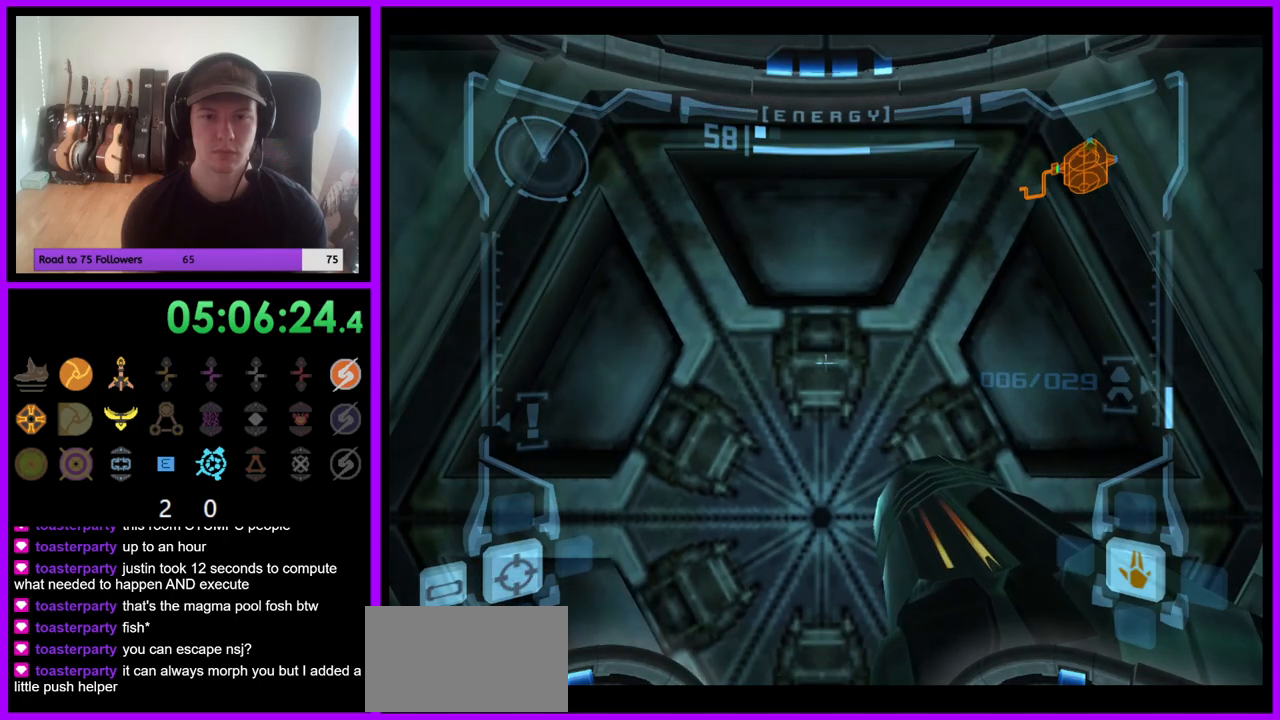
{"dt_ms": 500, "buttons": ["L1"], "left_stick": "center", "right_stick": "center", "events": []}
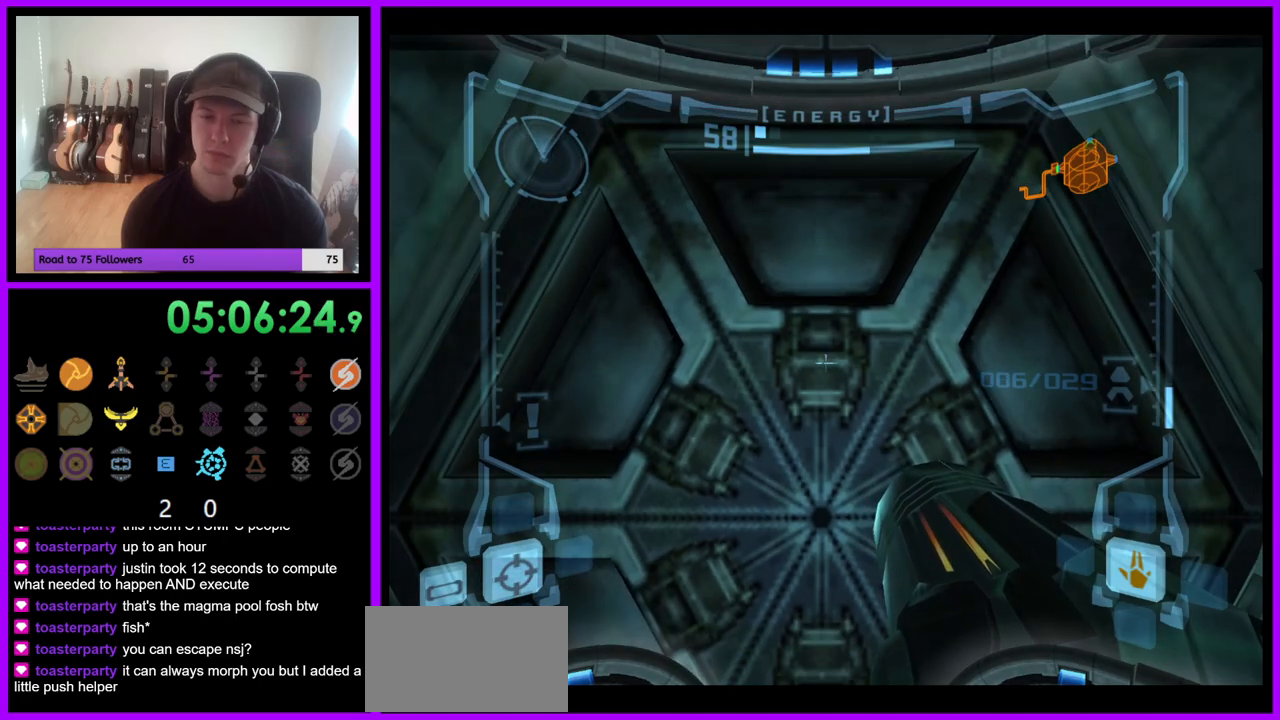
{"dt_ms": 500, "buttons": ["L1"], "left_stick": "down", "right_stick": "center", "events": [[233, "left_stick", "up"], [350, "left_stick", "center"], [450, "left_stick", "down"]]}
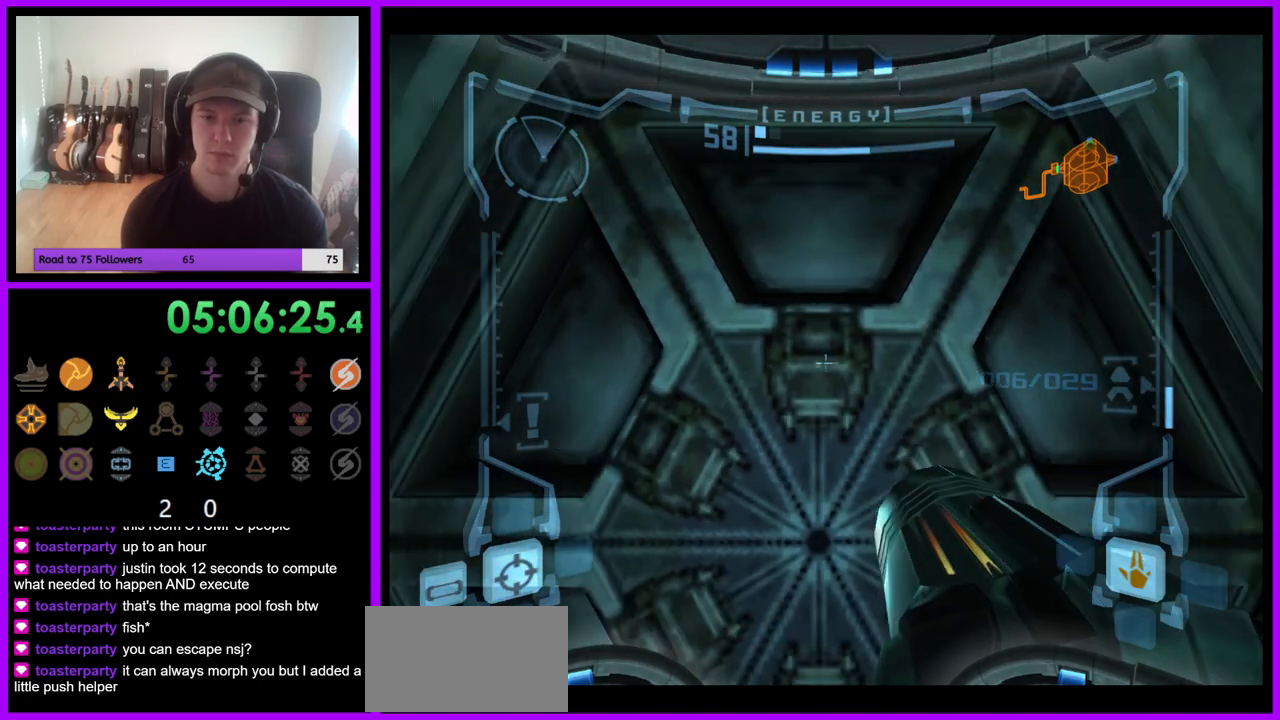
{"dt_ms": 500, "buttons": ["L1"], "left_stick": "down", "right_stick": "center", "events": [[117, "left_stick", "up"], [233, "A", "down"], [283, "left_stick", "center"], [333, "A", "up"], [450, "left_stick", "down"]]}
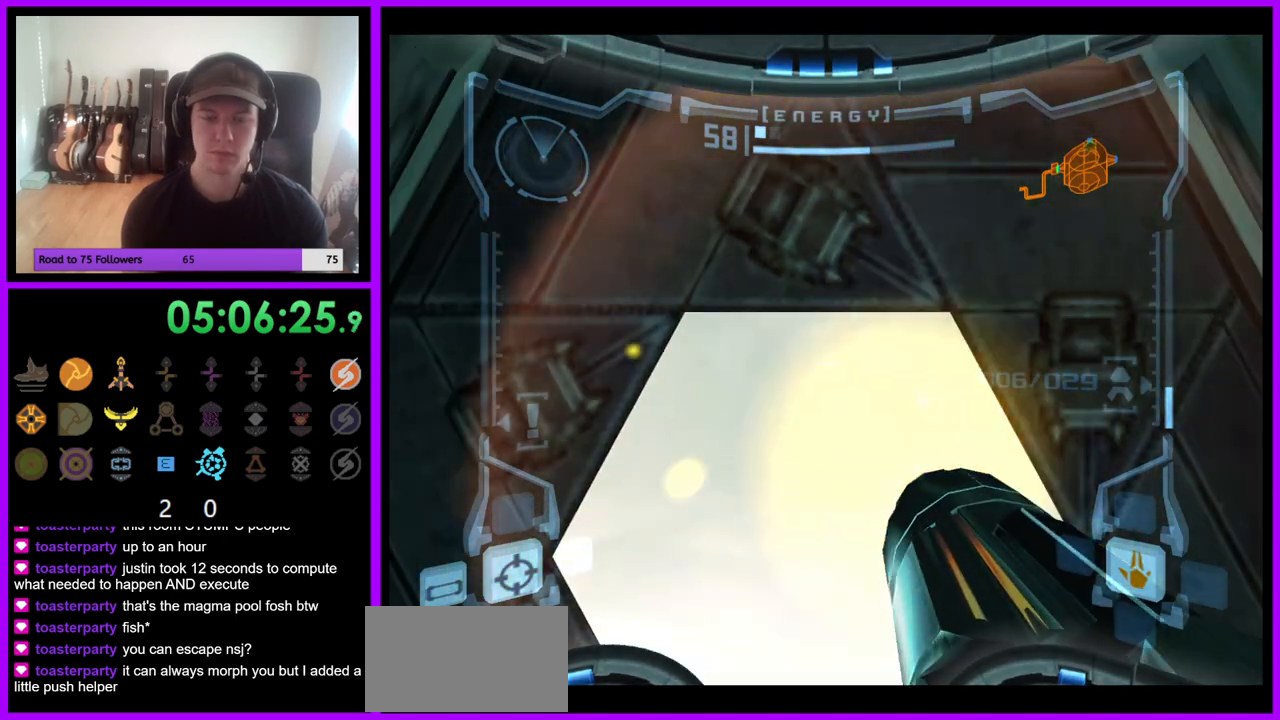
{"dt_ms": 500, "buttons": ["L1"], "left_stick": "center", "right_stick": "center"}
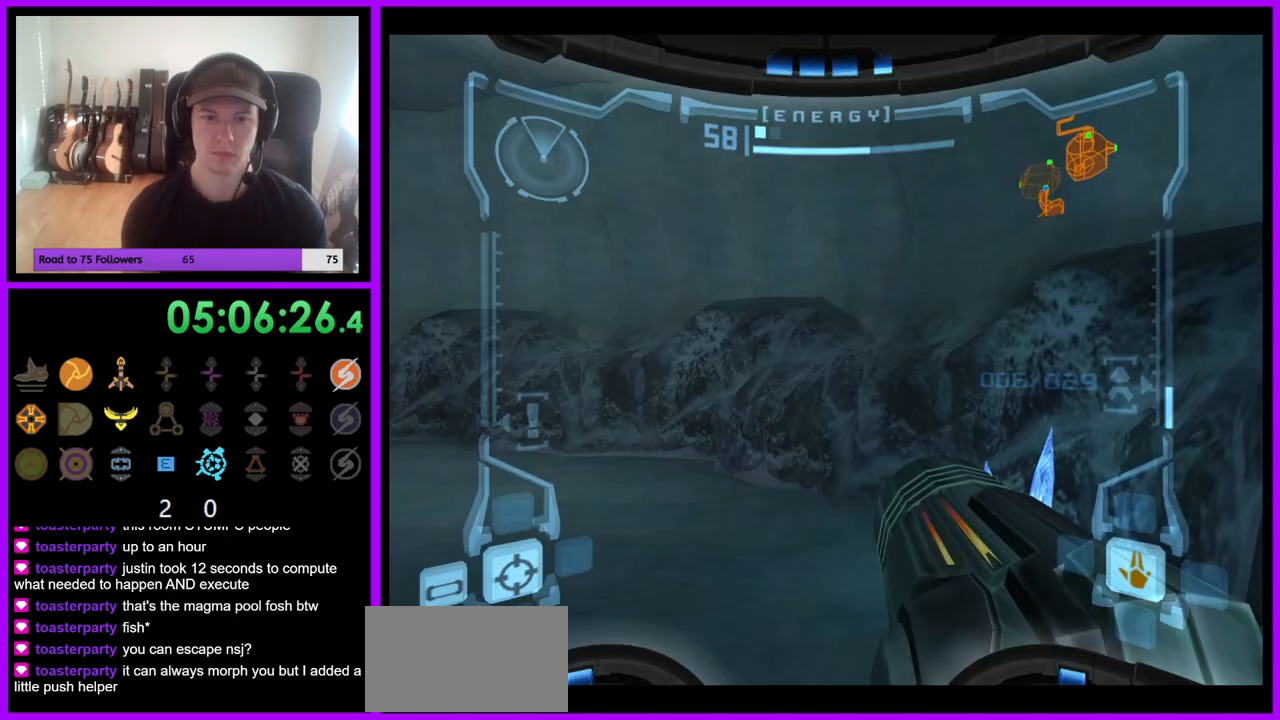
{"dt_ms": 500, "buttons": ["L1"], "left_stick": "center", "right_stick": "center", "events": []}
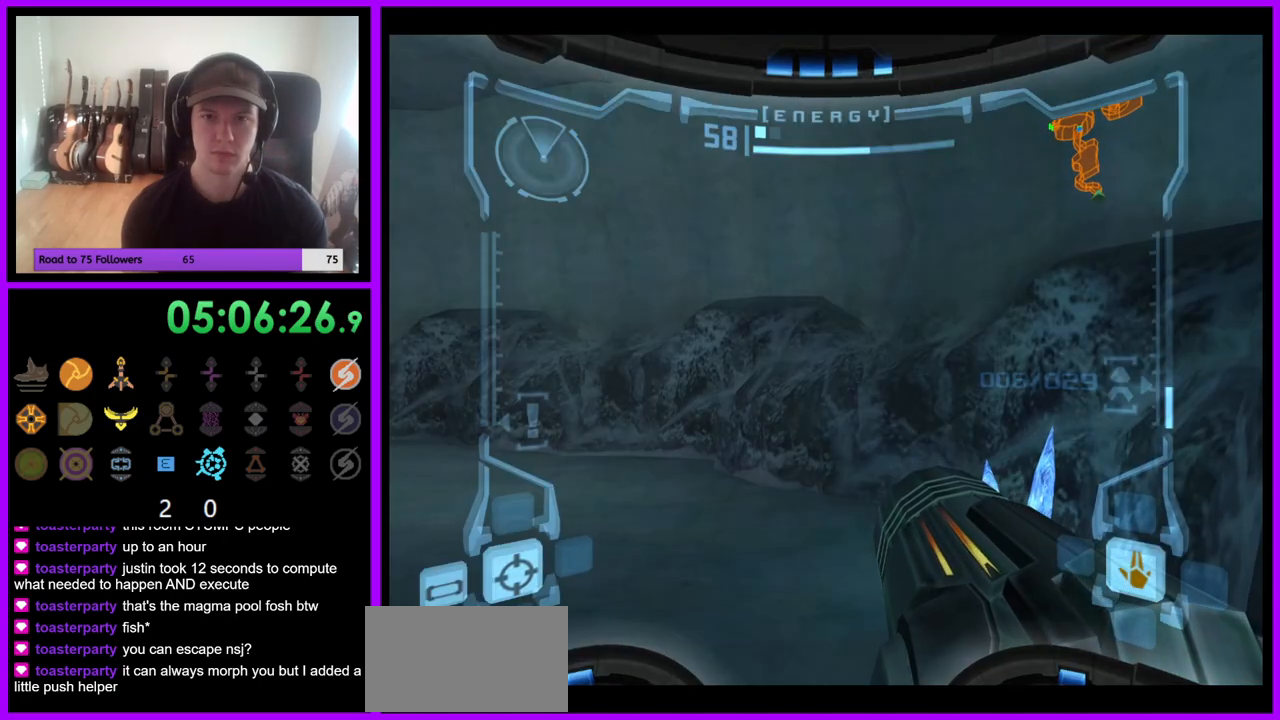
{"dt_ms": 500, "buttons": ["R1"], "left_stick": "center", "right_stick": "center", "events": [[17, "L1", "up"], [83, "left_stick", "left"], [367, "R1", "down"], [500, "left_stick", "center"]]}
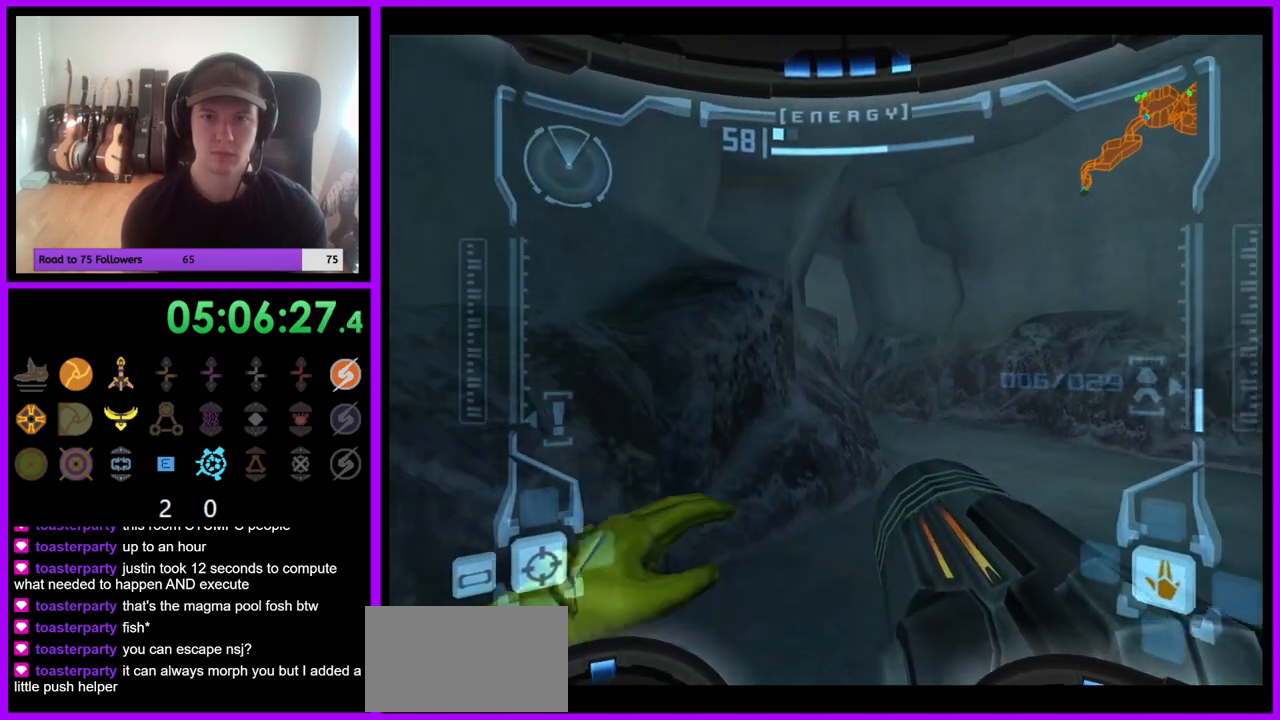
{"dt_ms": 500, "buttons": [], "left_stick": "left", "right_stick": "center", "events": [[233, "R1", "up"], [417, "left_stick", "left"]]}
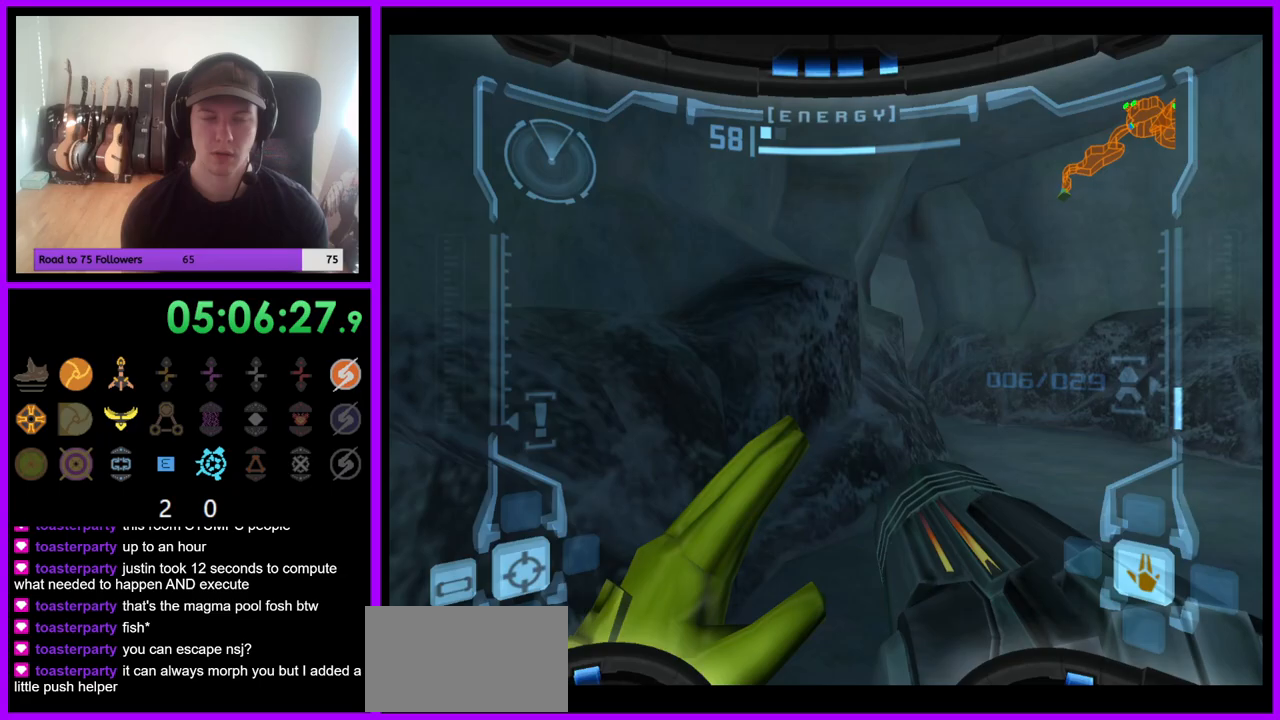
{"dt_ms": 500, "buttons": [], "left_stick": "left", "right_stick": "center", "events": []}